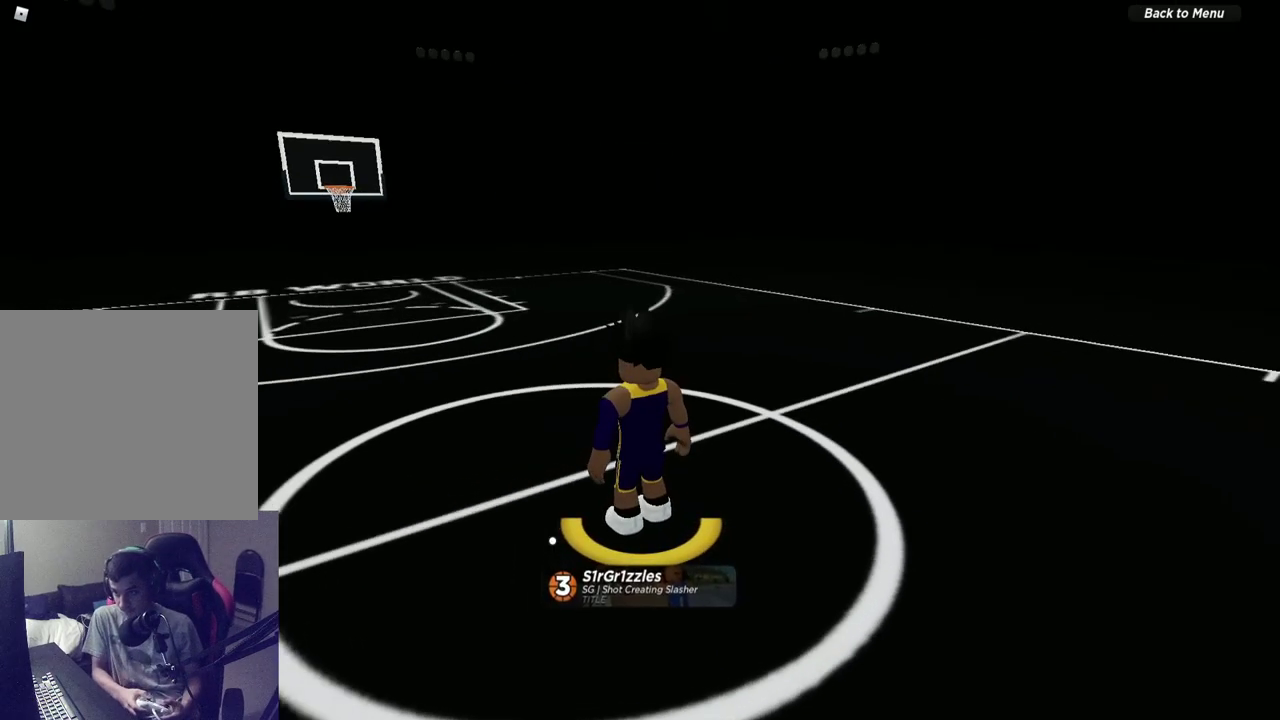
Gameplay with a controller (Xbox layout); each line is a JSON object with the inputs held at the frame after it (dt_ms = milliseconds from this image to that frame). "events" lists button and stick changes between this image and that frame as [ms after this image, input, new state], when the widget could be followed in between. Not read: R1.
{"dt_ms": 600, "buttons": [], "left_stick": "center", "right_stick": "right", "events": [[167, "right_stick", "center"], [250, "right_stick", "right"]]}
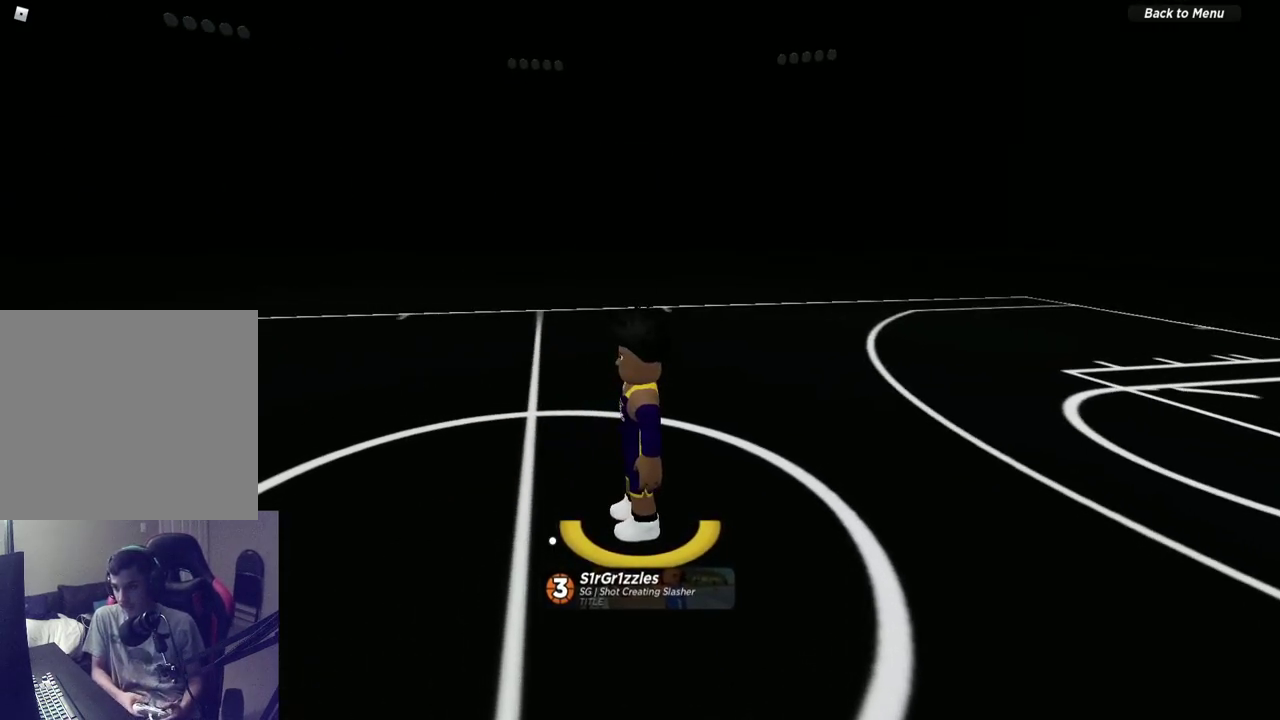
{"dt_ms": 600, "buttons": [], "left_stick": "center", "right_stick": "center", "events": [[567, "right_stick", "center"]]}
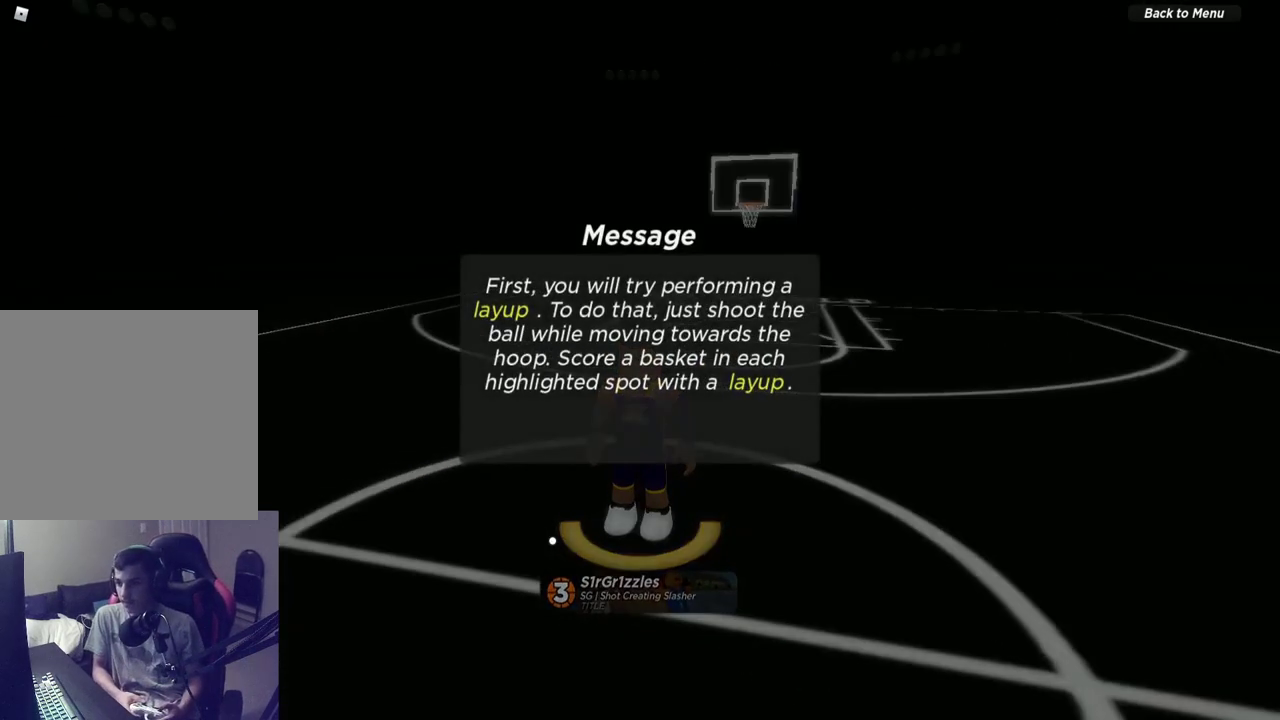
{"dt_ms": 300, "buttons": [], "left_stick": "center", "right_stick": "center", "events": []}
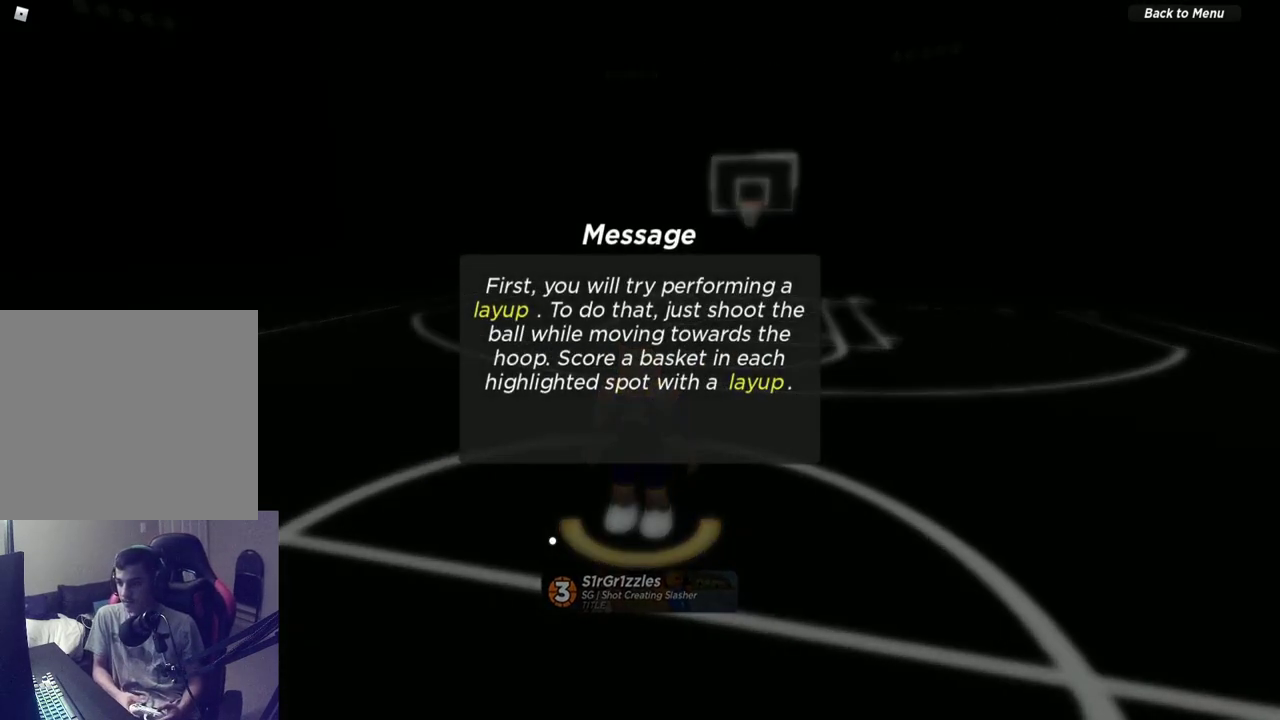
{"dt_ms": 500, "buttons": [], "left_stick": "center", "right_stick": "center", "events": []}
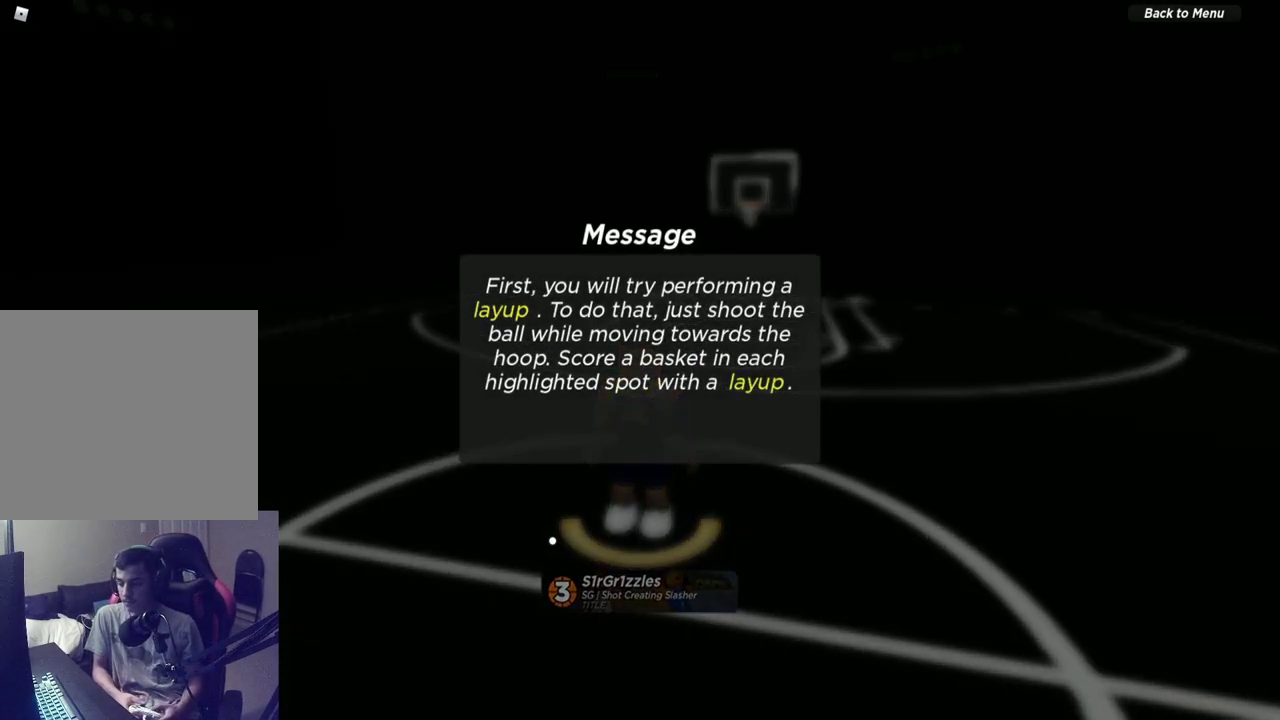
{"dt_ms": 500, "buttons": [], "left_stick": "center", "right_stick": "center", "events": [[350, "SELECT", "down"], [500, "SELECT", "up"]]}
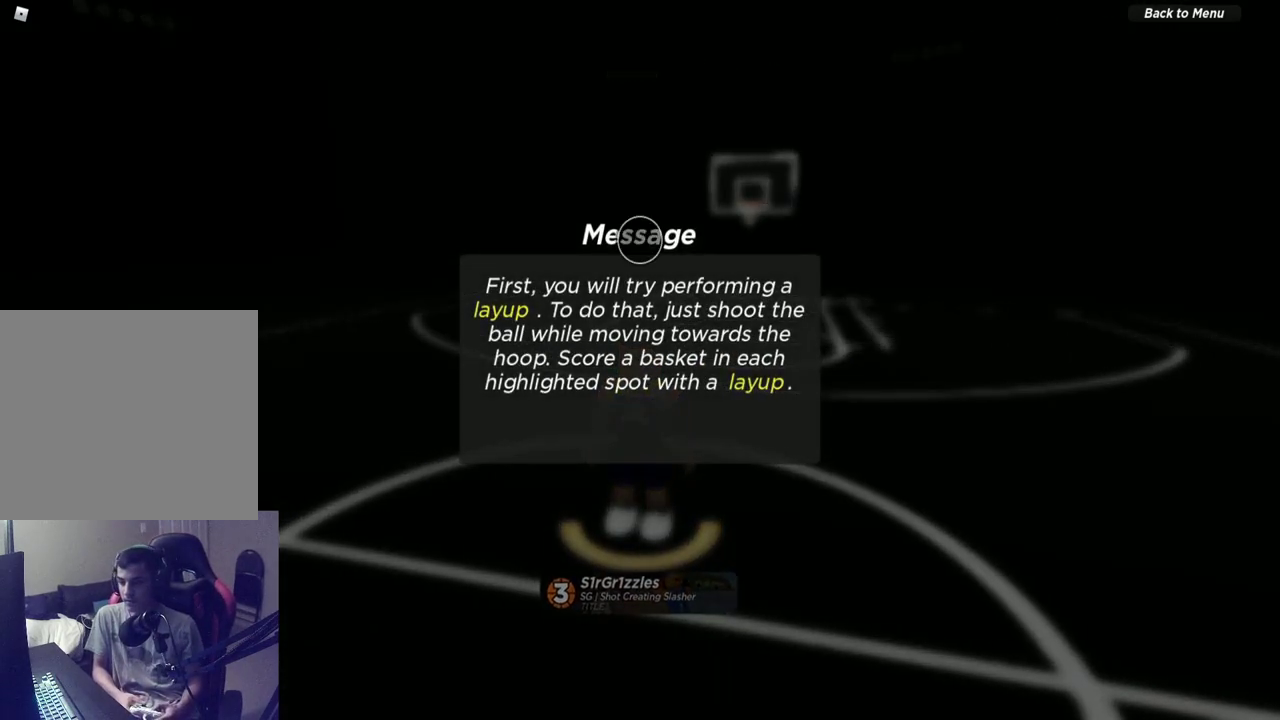
{"dt_ms": 400, "buttons": [], "left_stick": "down-right", "right_stick": "center", "events": [[167, "left_stick", "left"], [217, "left_stick", "down-left"], [300, "left_stick", "down"], [350, "left_stick", "down-right"]]}
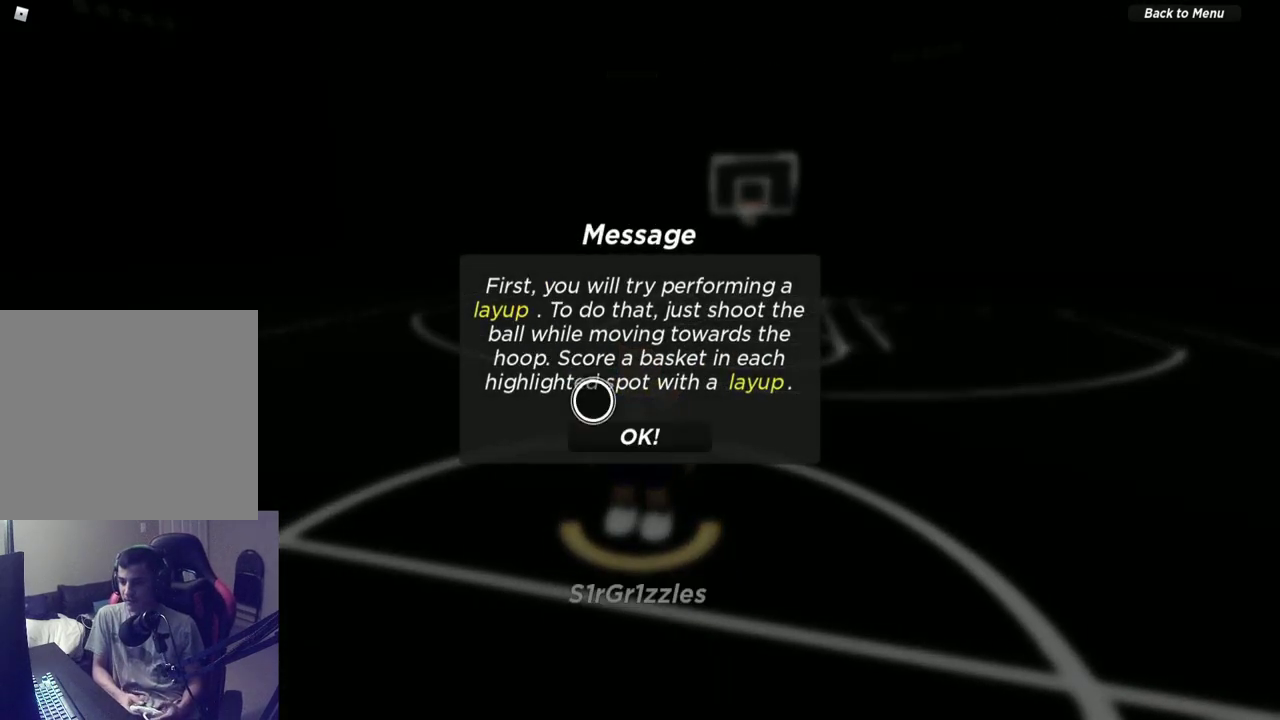
{"dt_ms": 600, "buttons": [], "left_stick": "center", "right_stick": "center", "events": [[117, "left_stick", "center"]]}
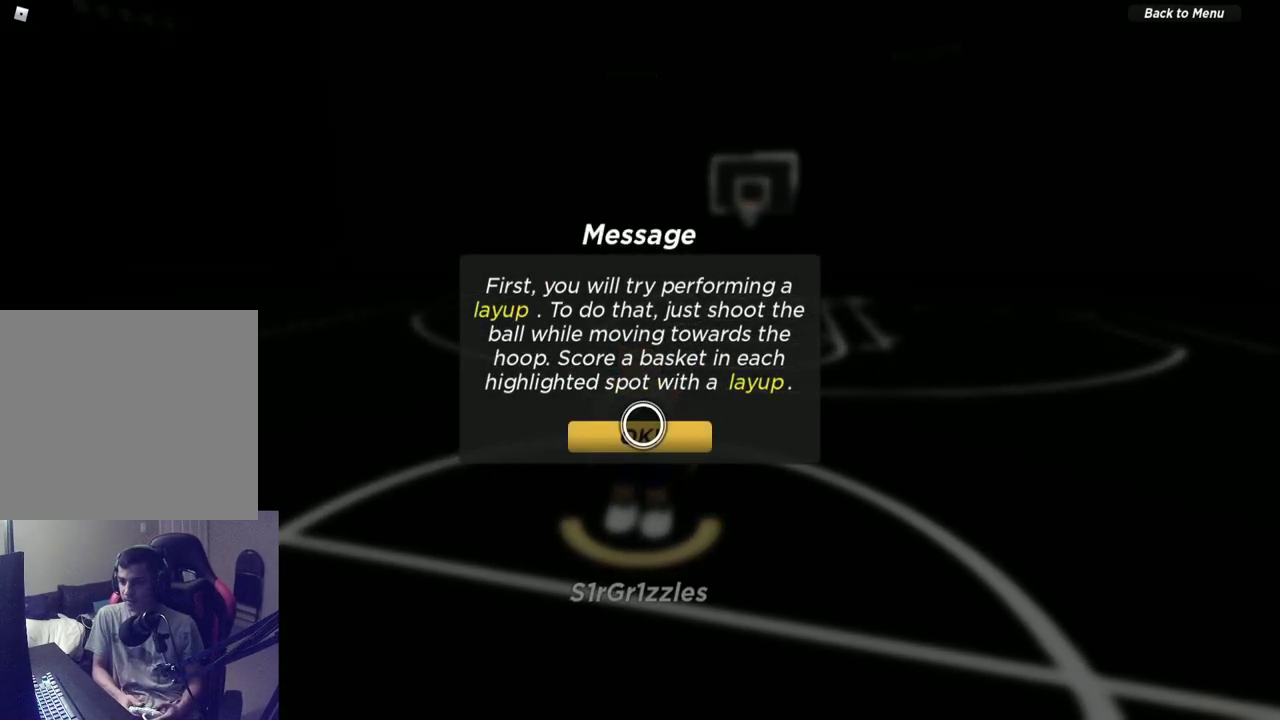
{"dt_ms": 500, "buttons": [], "left_stick": "center", "right_stick": "center", "events": []}
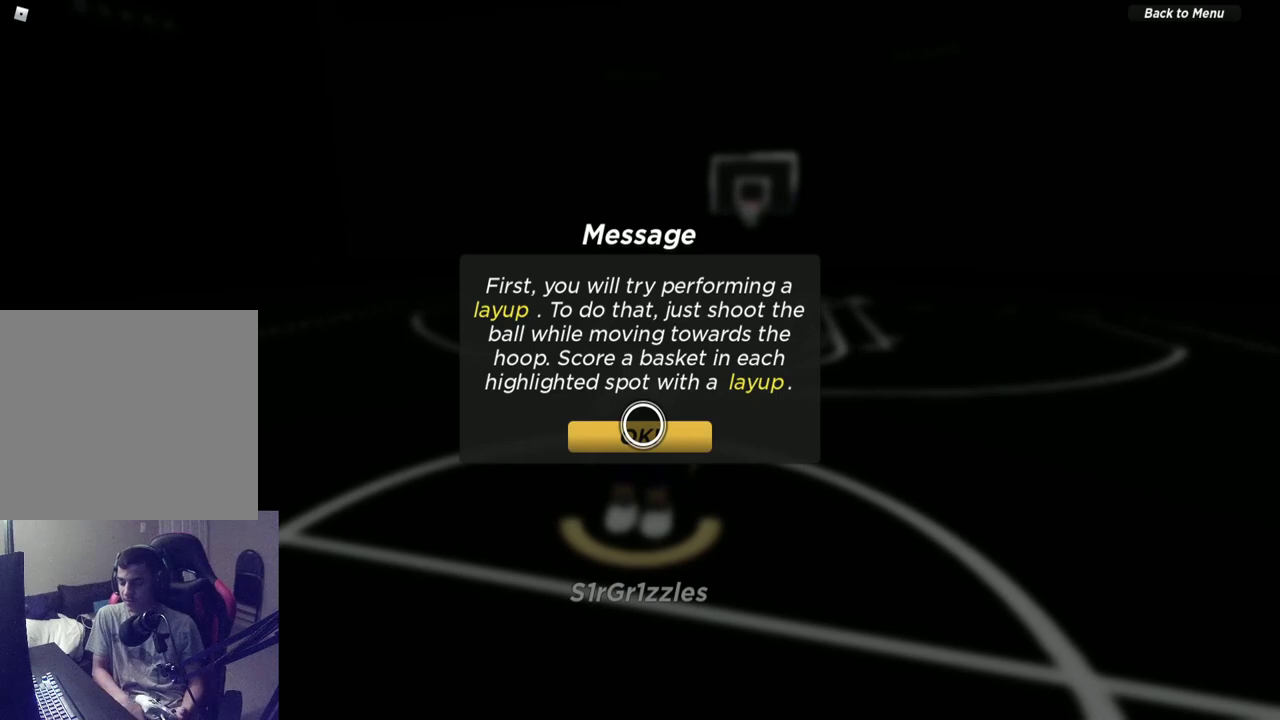
{"dt_ms": 500, "buttons": [], "left_stick": "center", "right_stick": "center", "events": []}
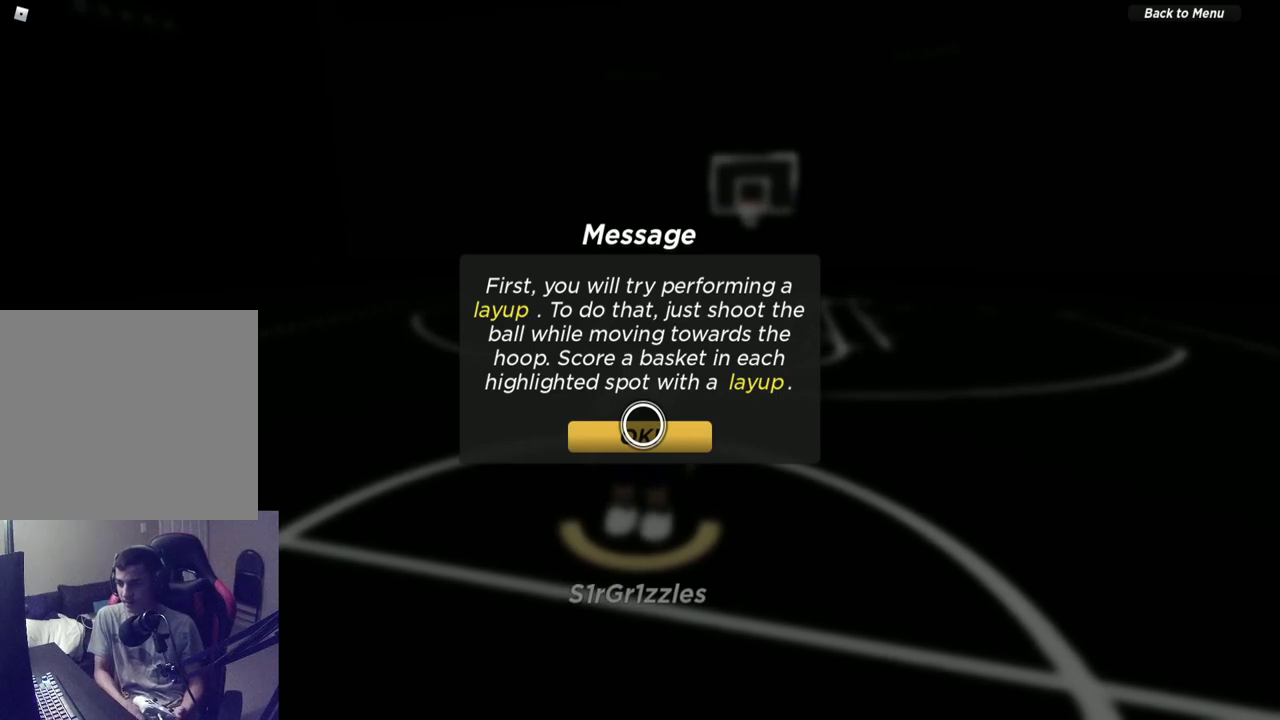
{"dt_ms": 500, "buttons": [], "left_stick": "center", "right_stick": "center", "events": []}
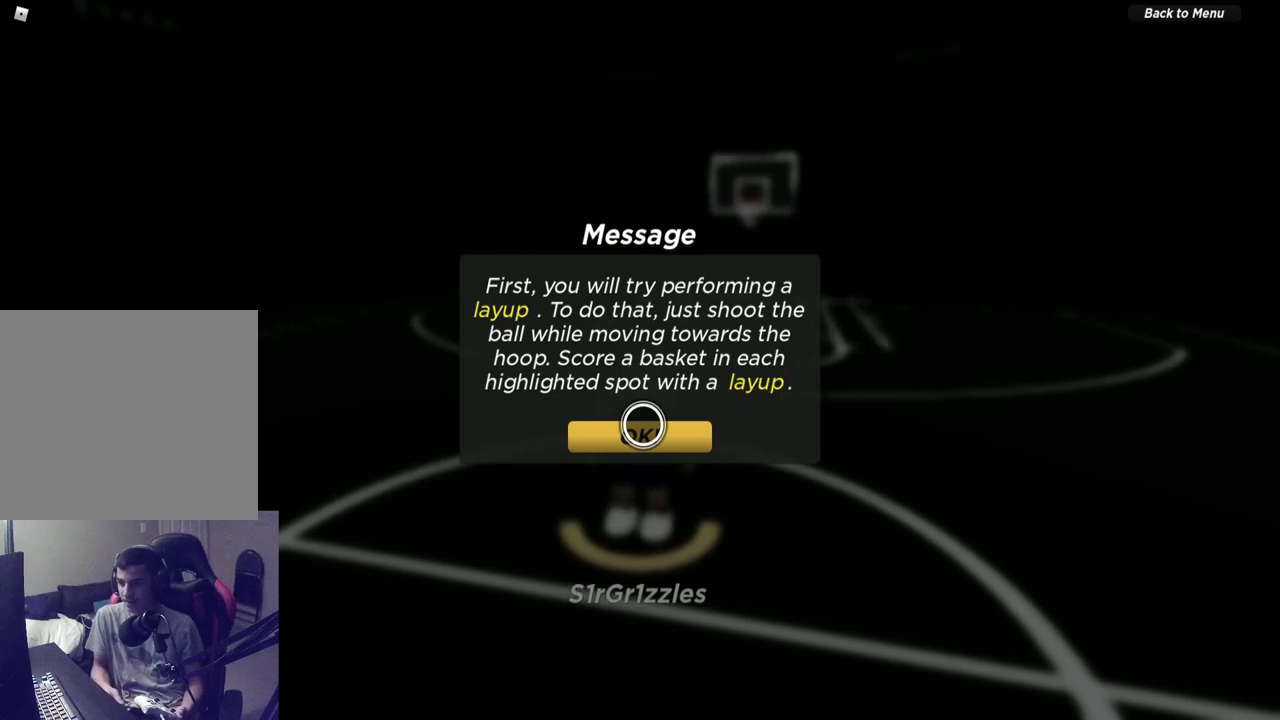
{"dt_ms": 500, "buttons": [], "left_stick": "center", "right_stick": "center", "events": []}
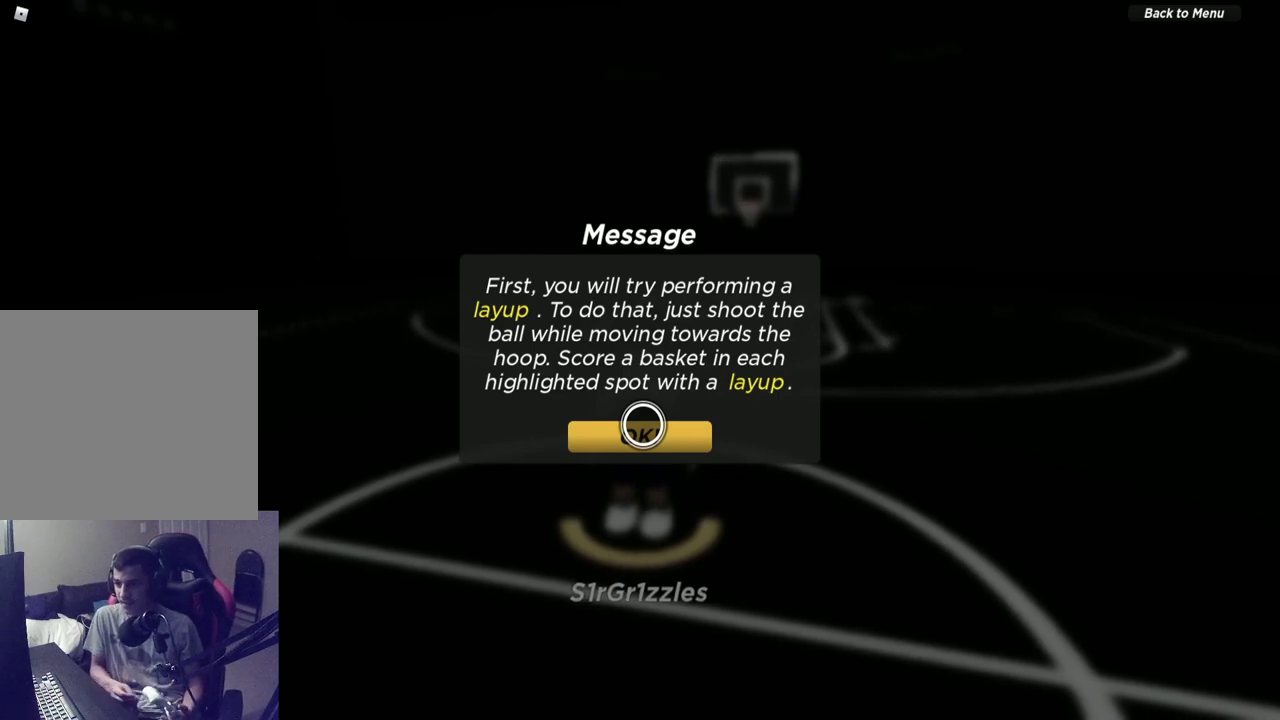
{"dt_ms": 500, "buttons": [], "left_stick": "center", "right_stick": "center", "events": []}
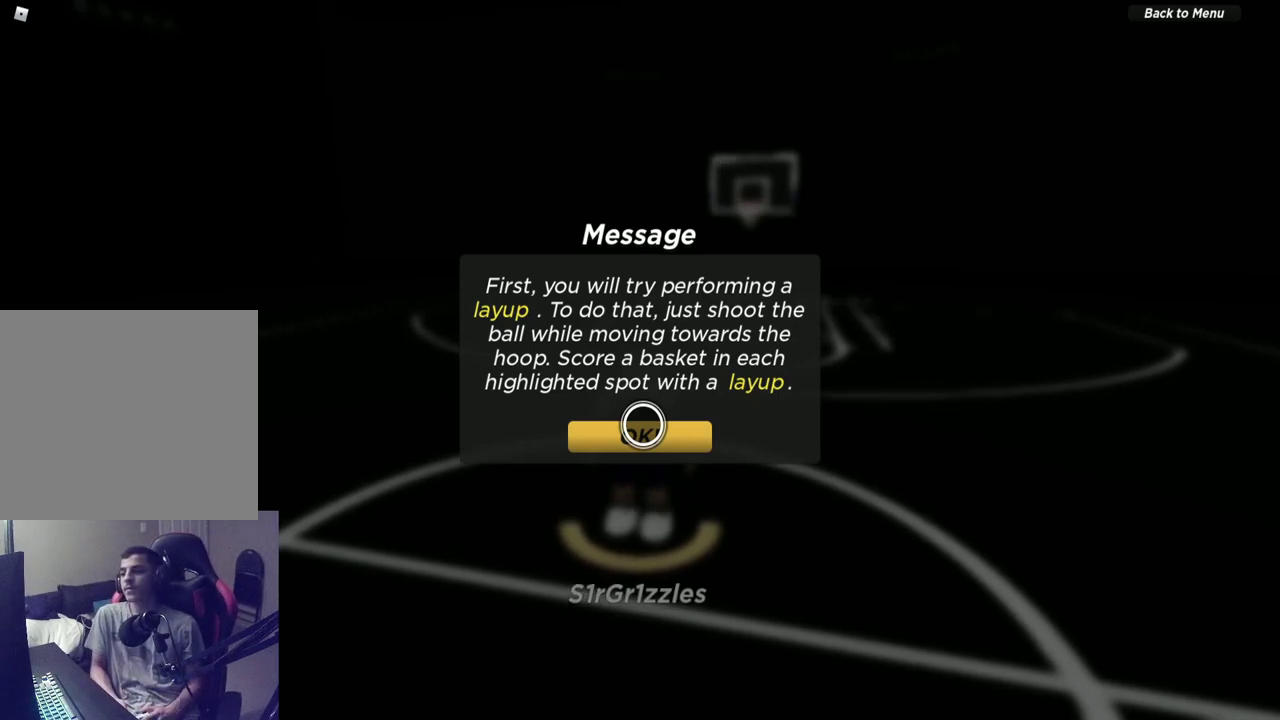
{"dt_ms": 500, "buttons": [], "left_stick": "center", "right_stick": "center", "events": []}
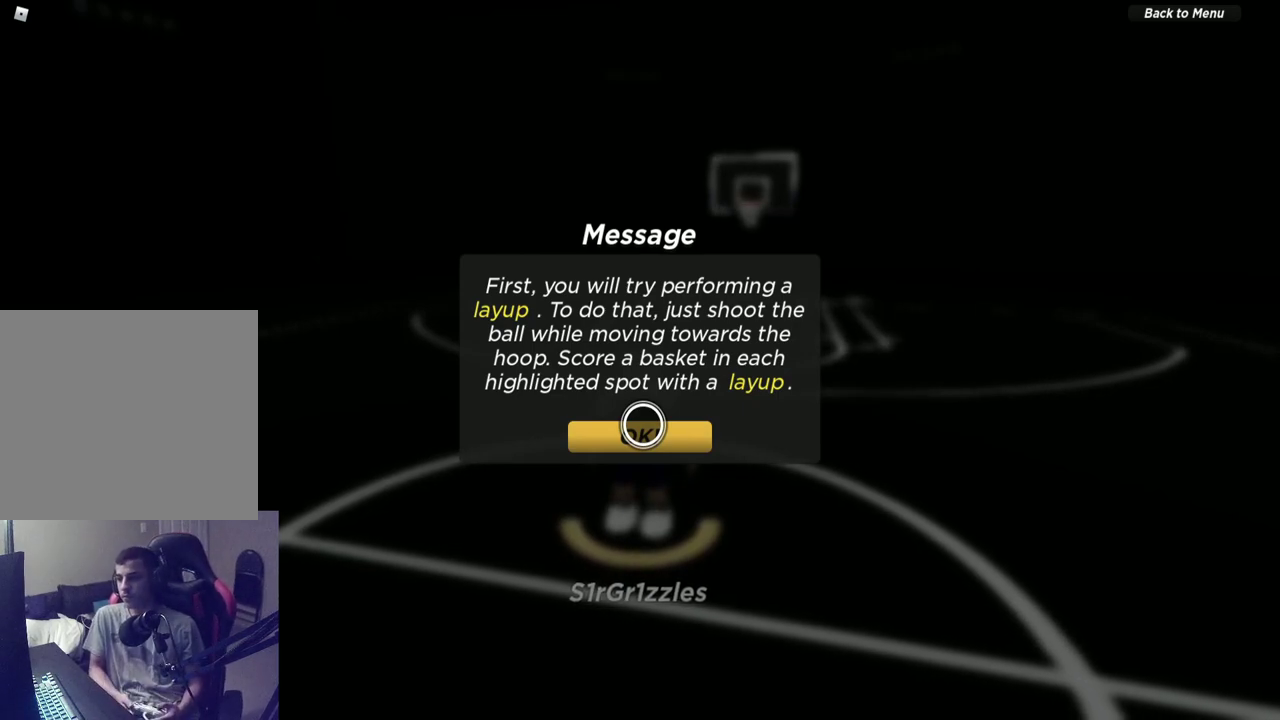
{"dt_ms": 500, "buttons": [], "left_stick": "center", "right_stick": "center", "events": [[317, "left_stick", "right"], [400, "left_stick", "down-right"], [467, "left_stick", "center"]]}
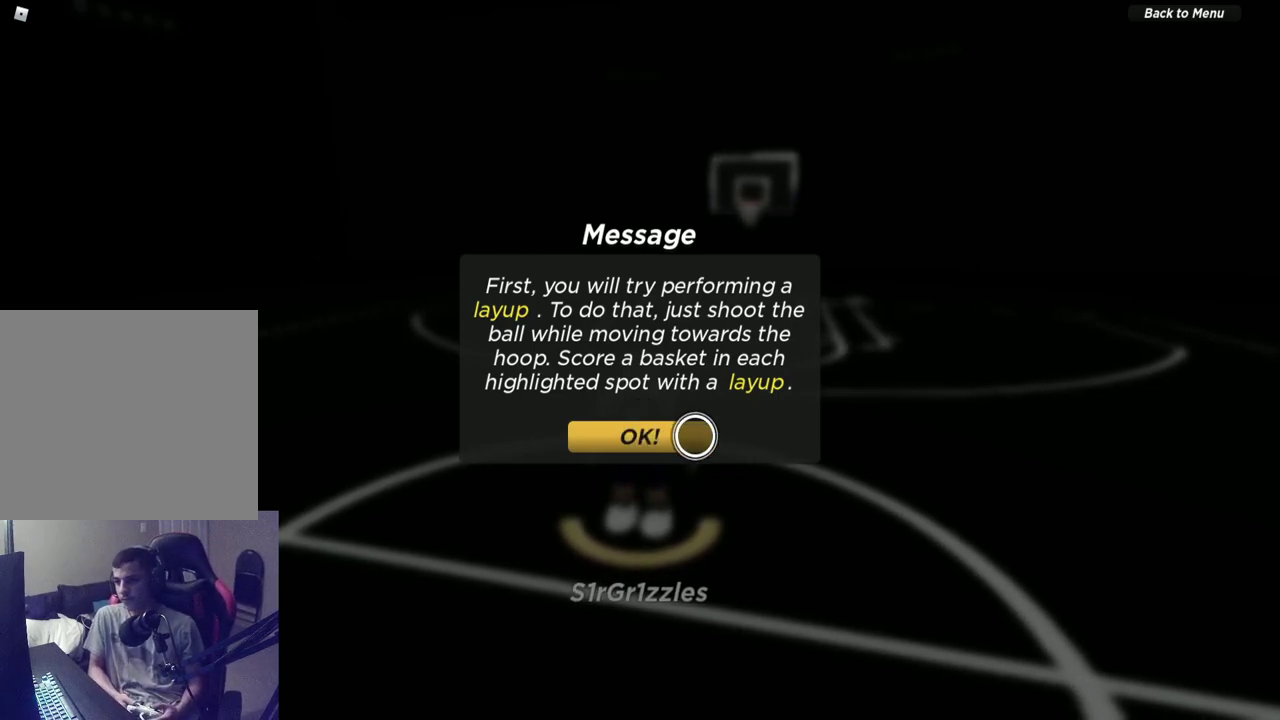
{"dt_ms": 700, "buttons": [], "left_stick": "center", "right_stick": "center", "events": [[167, "left_stick", "left"], [233, "left_stick", "center"], [550, "A", "down"], [650, "A", "up"]]}
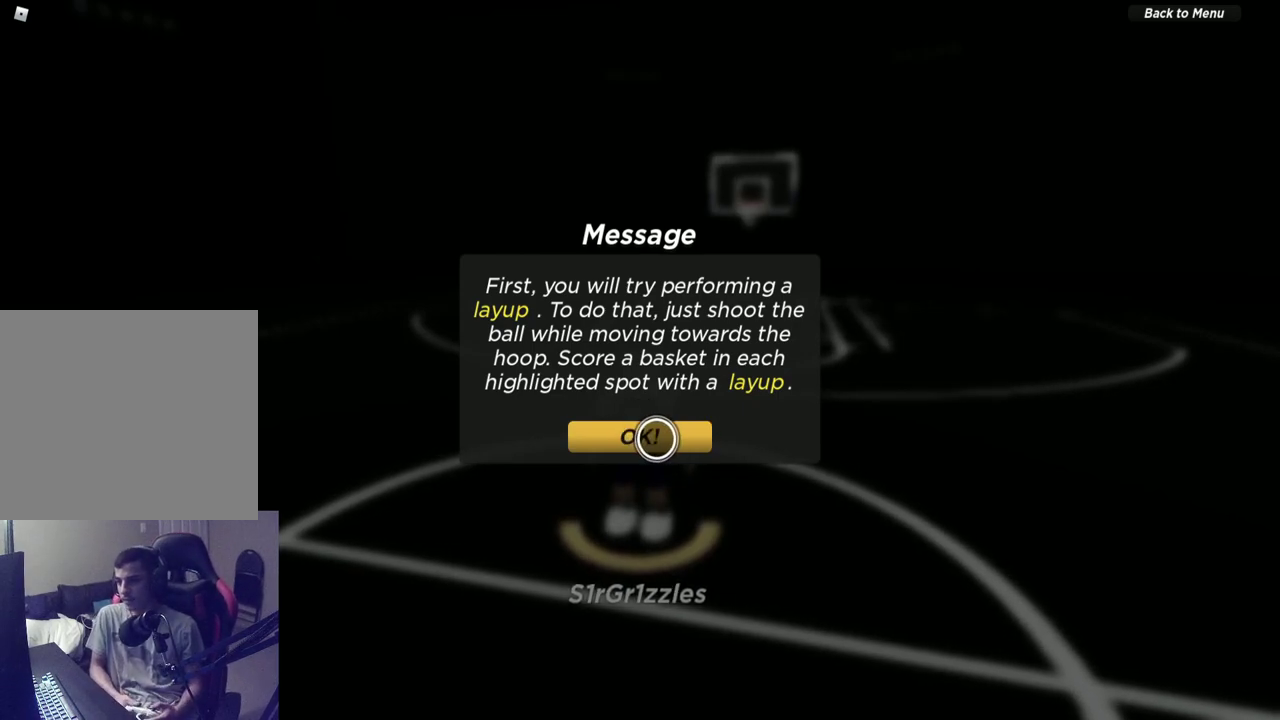
{"dt_ms": 300, "buttons": [], "left_stick": "center", "right_stick": "center", "events": []}
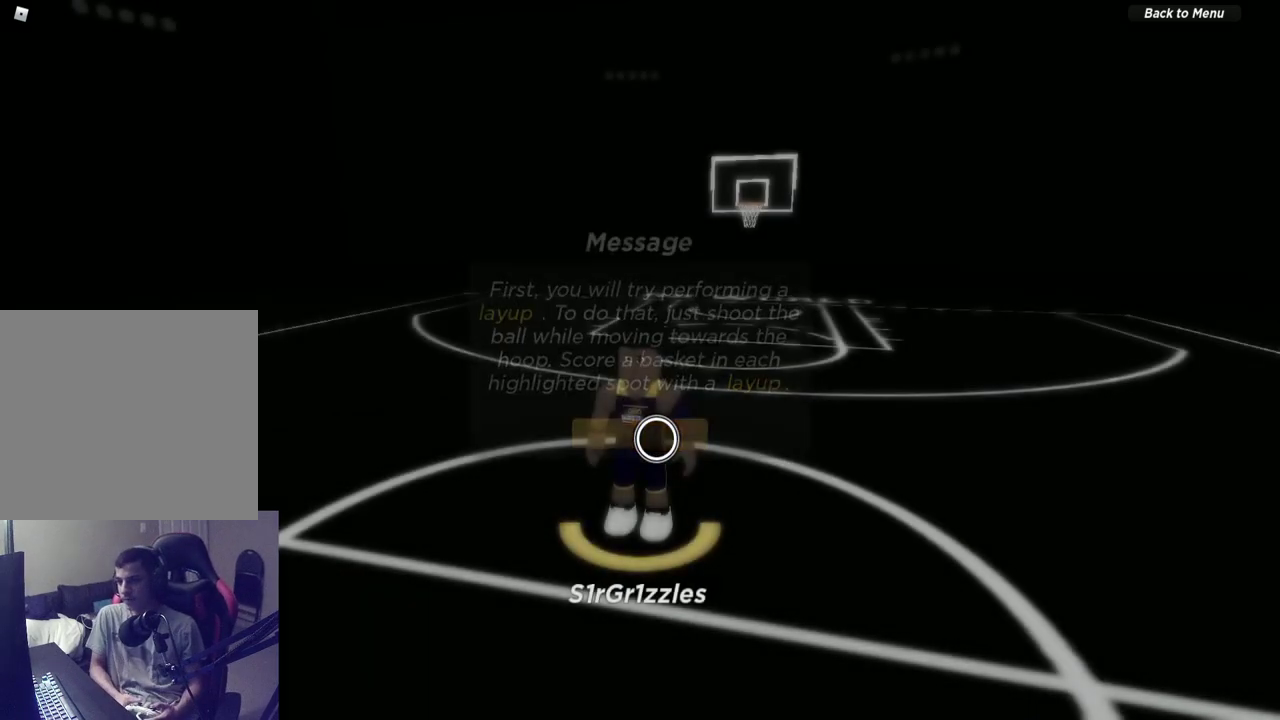
{"dt_ms": 500, "buttons": [], "left_stick": "center", "right_stick": "left", "events": [[233, "right_stick", "left"]]}
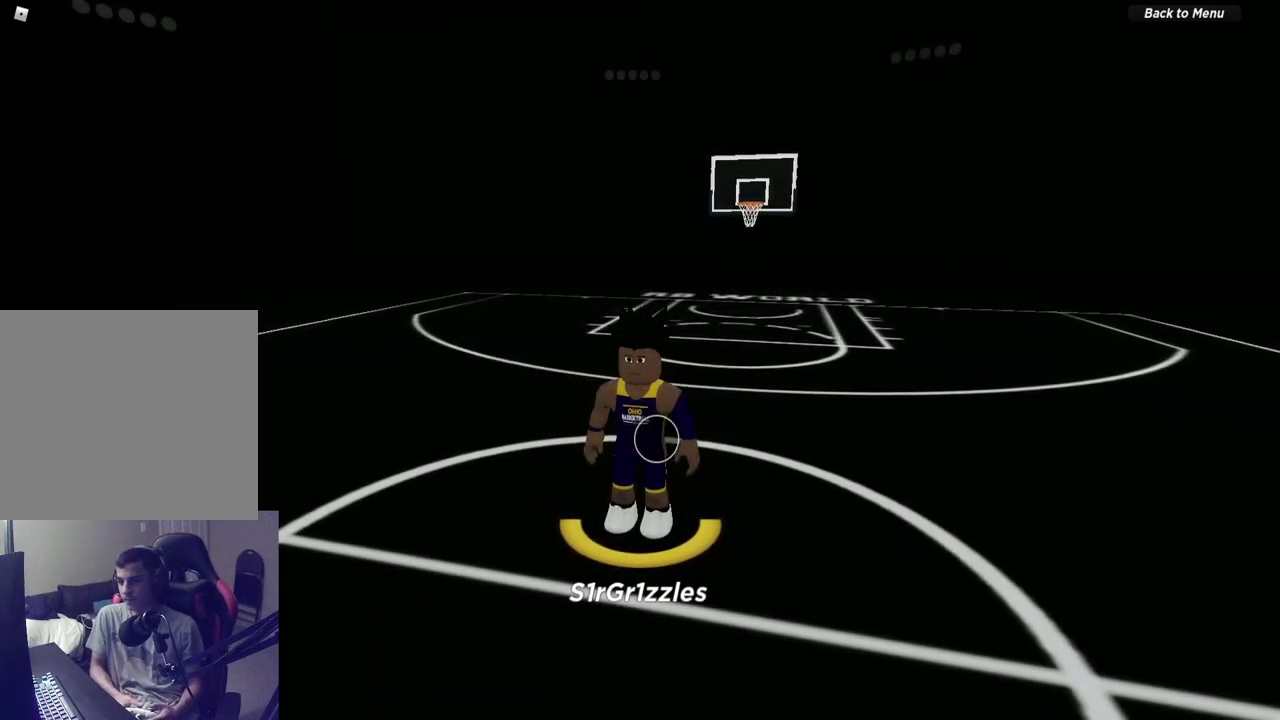
{"dt_ms": 600, "buttons": [], "left_stick": "center", "right_stick": "left", "events": [[33, "right_stick", "center"], [83, "SELECT", "down"], [200, "SELECT", "up"], [267, "right_stick", "left"]]}
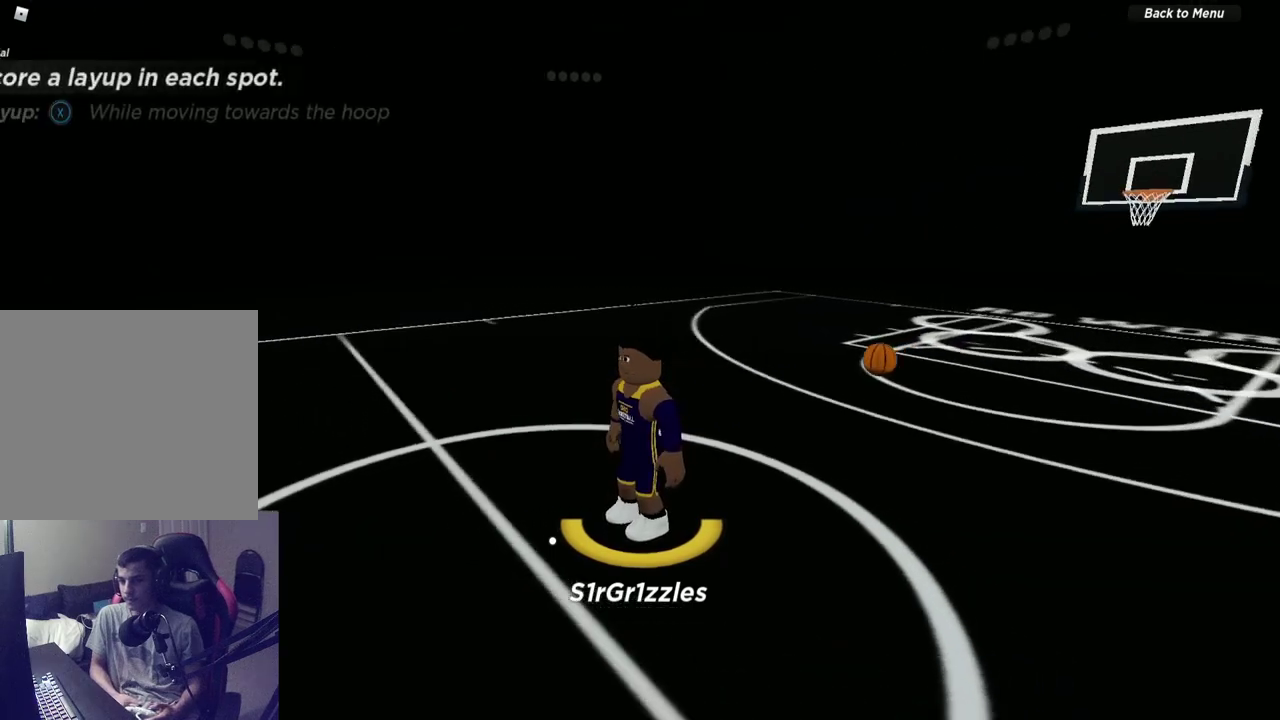
{"dt_ms": 600, "buttons": [], "left_stick": "up-right", "right_stick": "center", "events": [[183, "right_stick", "center"], [267, "right_stick", "right"], [333, "left_stick", "up-right"], [500, "right_stick", "center"]]}
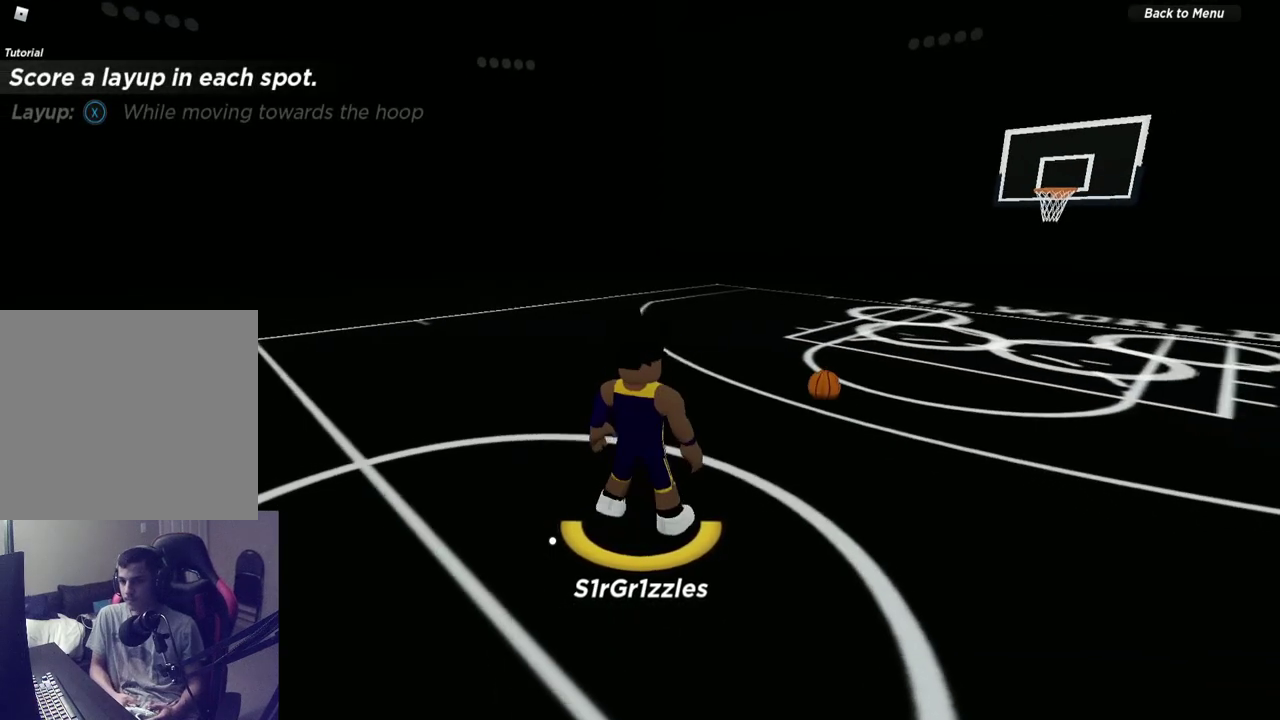
{"dt_ms": 300, "buttons": [], "left_stick": "up-right", "right_stick": "center", "events": []}
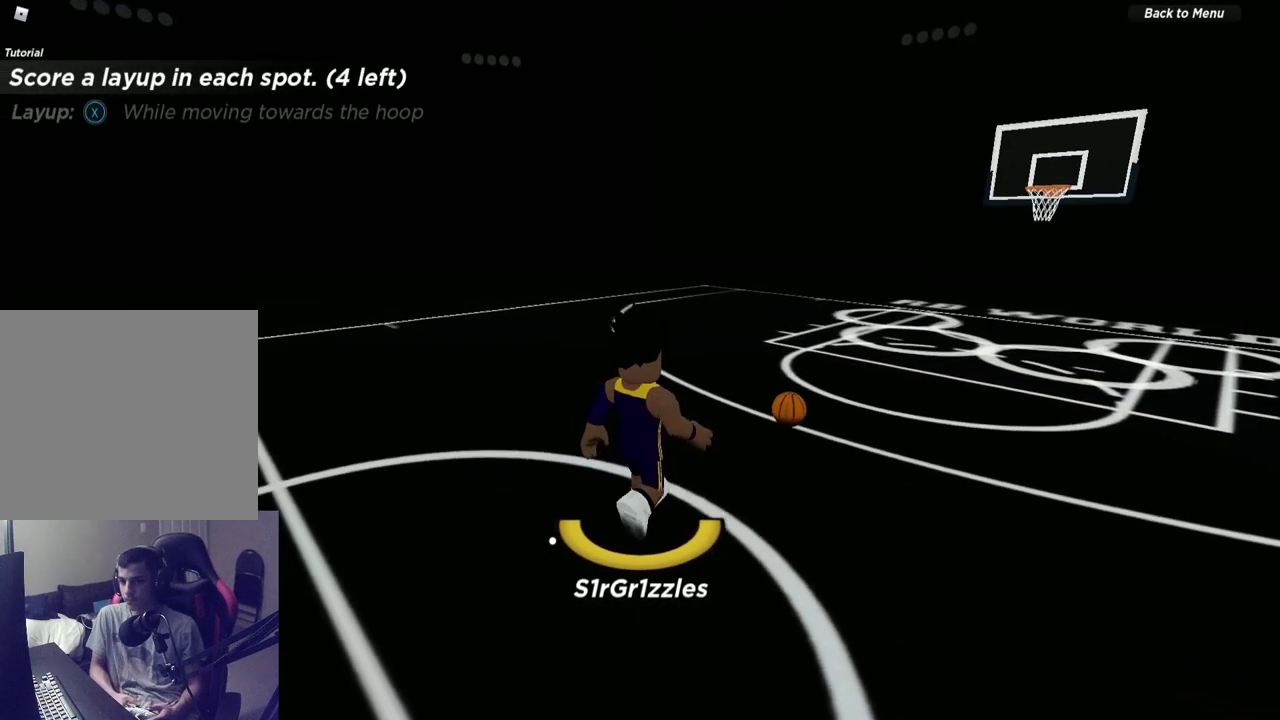
{"dt_ms": 300, "buttons": [], "left_stick": "up-right", "right_stick": "center", "events": [[117, "right_stick", "right"], [300, "right_stick", "center"]]}
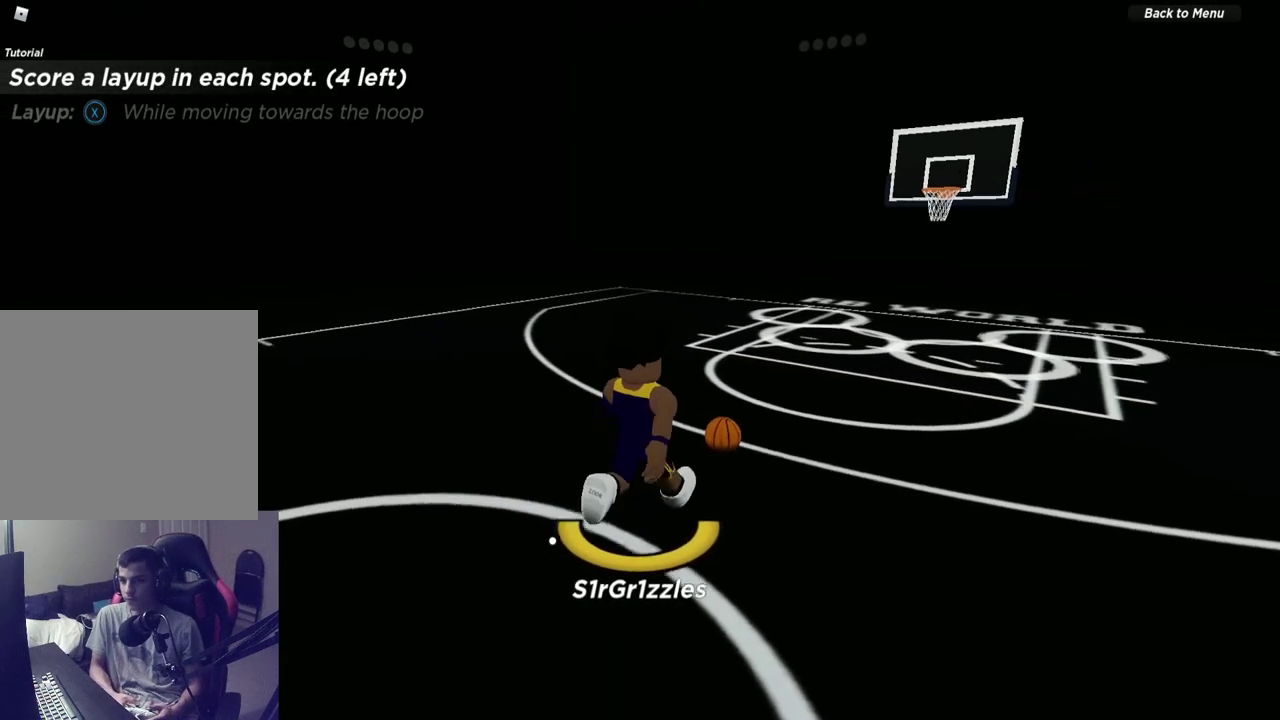
{"dt_ms": 700, "buttons": [], "left_stick": "up-right", "right_stick": "center", "events": []}
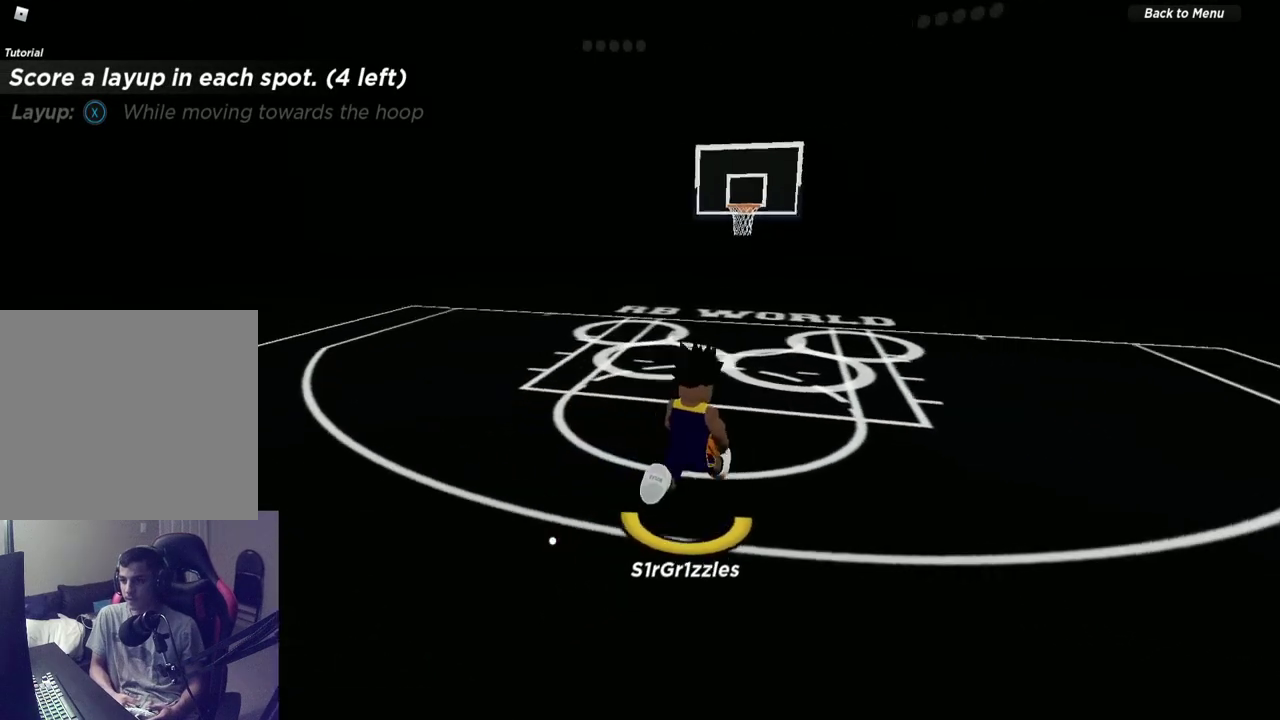
{"dt_ms": 600, "buttons": [], "left_stick": "left", "right_stick": "center", "events": [[100, "left_stick", "up-left"], [233, "left_stick", "left"]]}
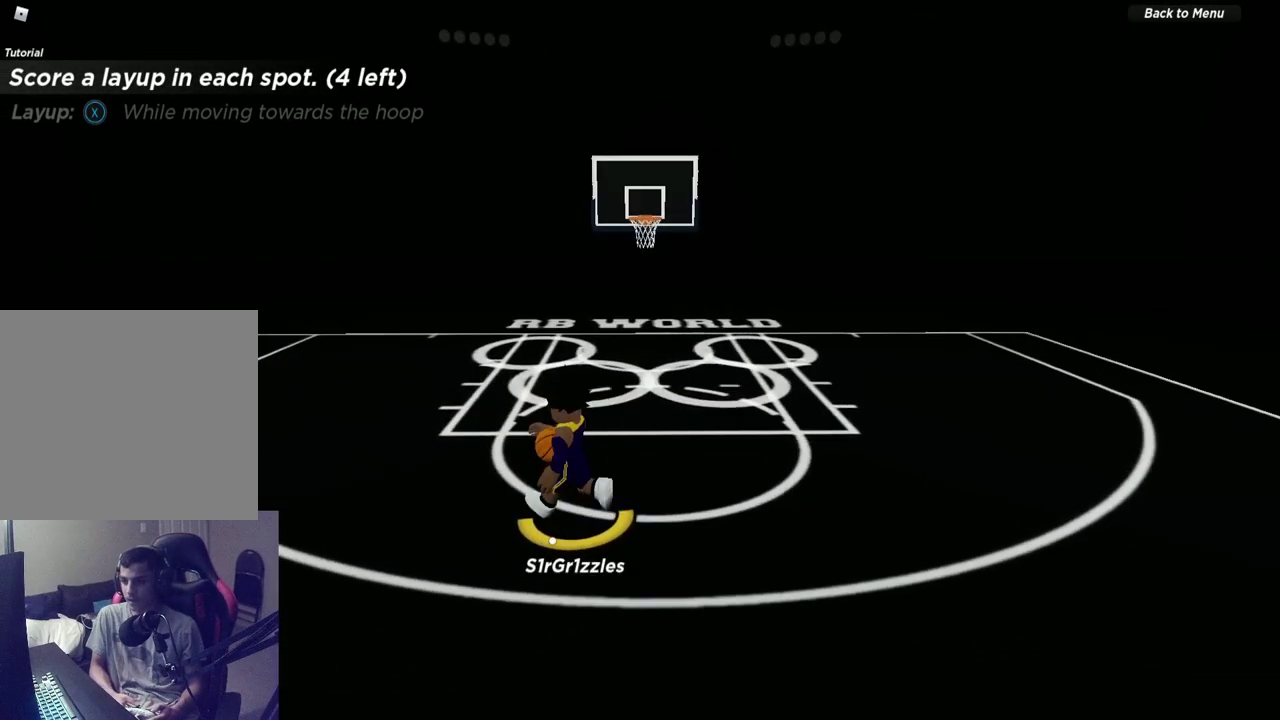
{"dt_ms": 600, "buttons": [], "left_stick": "center", "right_stick": "center", "events": [[283, "left_stick", "up-left"], [450, "left_stick", "up"], [583, "left_stick", "center"]]}
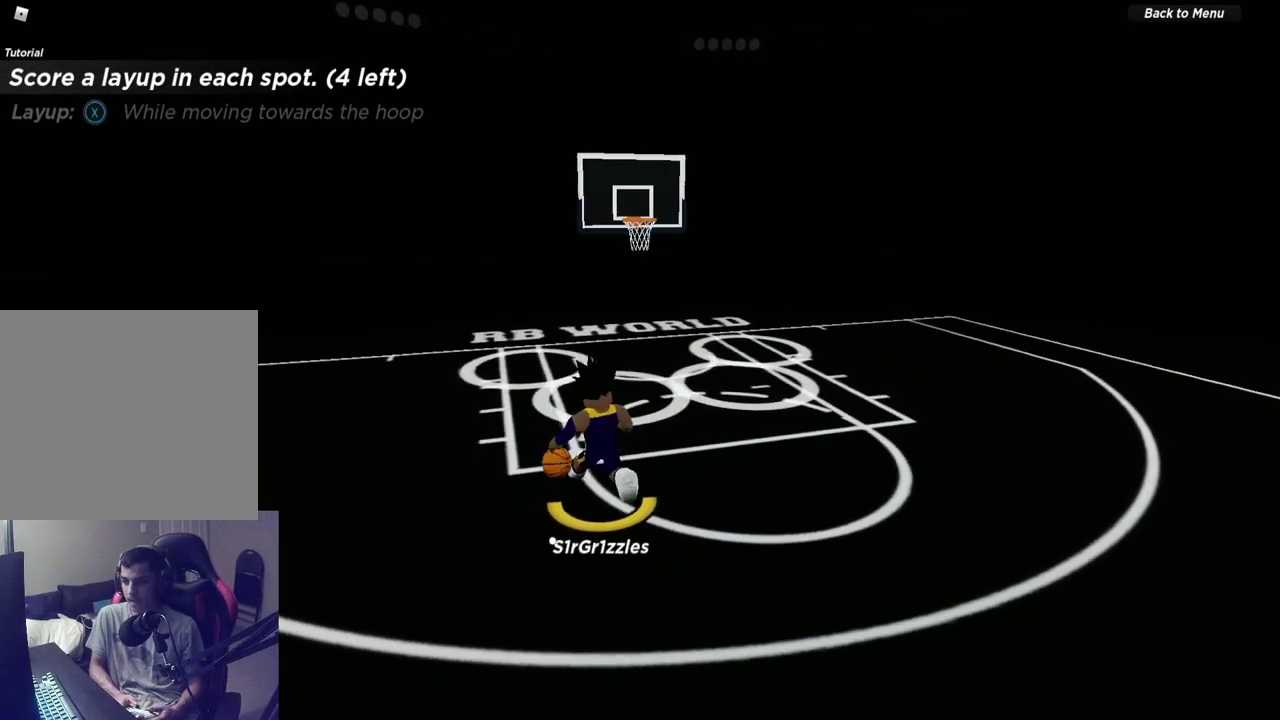
{"dt_ms": 300, "buttons": [], "left_stick": "left", "right_stick": "center", "events": [[183, "left_stick", "left"]]}
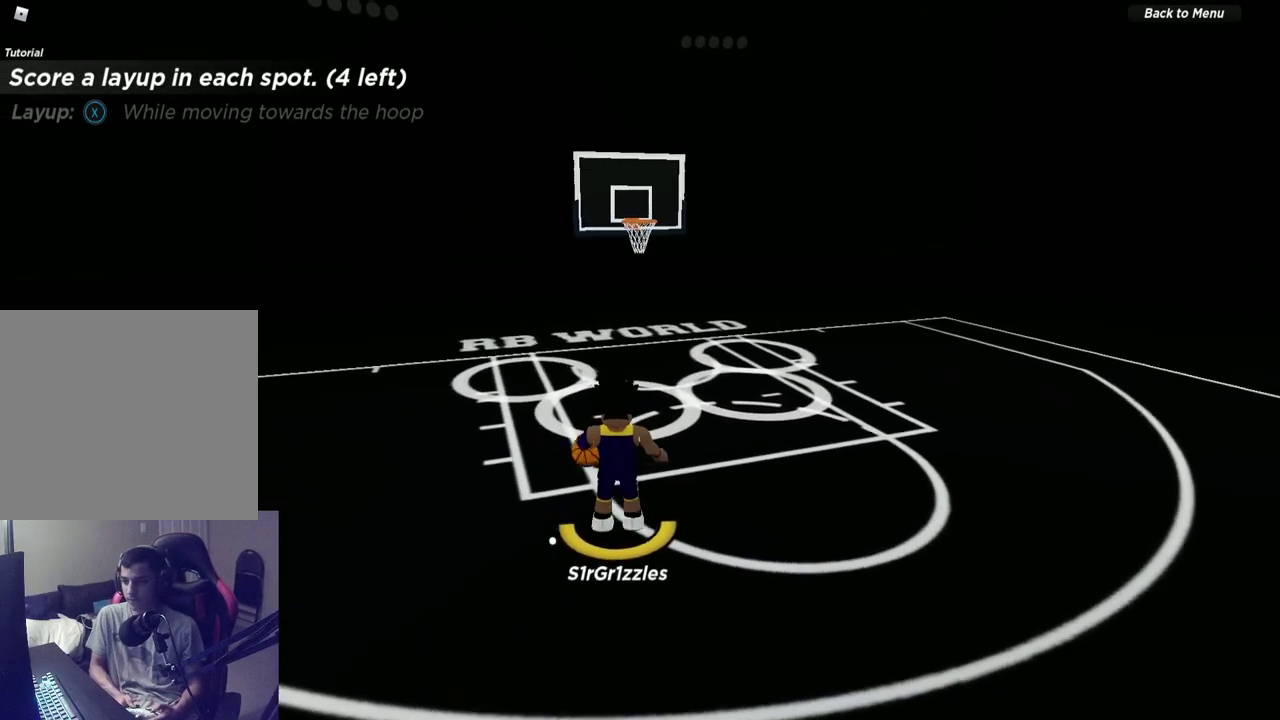
{"dt_ms": 300, "buttons": [], "left_stick": "up-left", "right_stick": "center", "events": [[217, "left_stick", "up-left"]]}
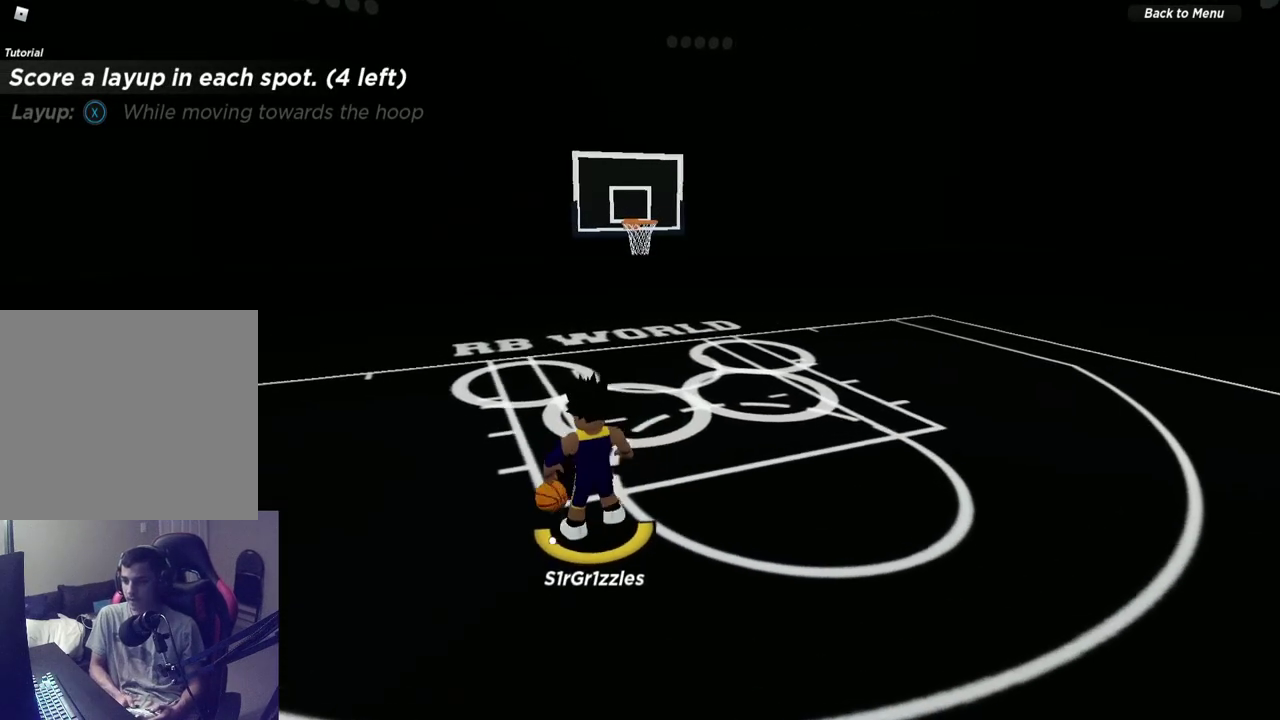
{"dt_ms": 600, "buttons": ["X"], "left_stick": "up", "right_stick": "center", "events": [[50, "left_stick", "up"], [550, "X", "down"]]}